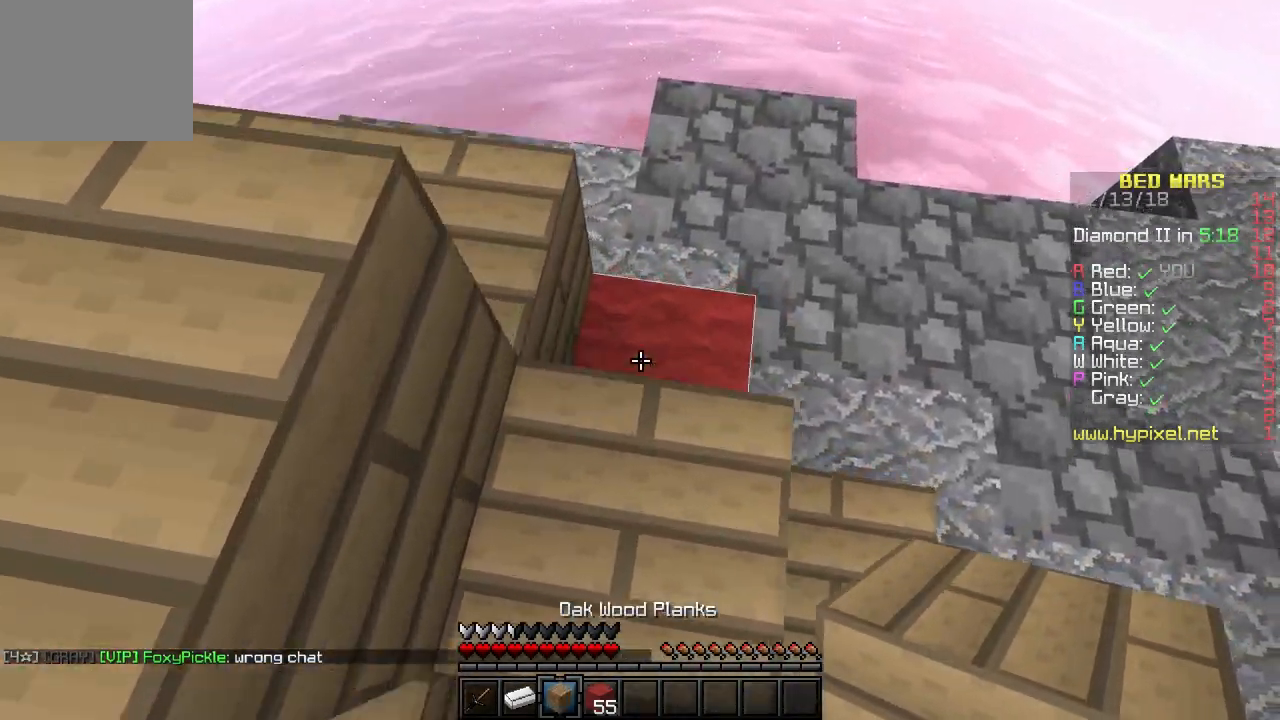
Gameplay with keyboard; each line is a JSON object with the keys held at the frame after it. "events" lists presses ("down") and releases ("up") of "a", "d", "s" and "w" between this image and that frame as [ms after this image, input, new state], when the widget could be followed in between. No other keys are recorded. Mouse input is not recorded.
{"keys": ["d"], "events": [[200, "d", "up"], [250, "a", "down"], [417, "a", "up"], [417, "d", "down"], [467, "w", "up"]]}
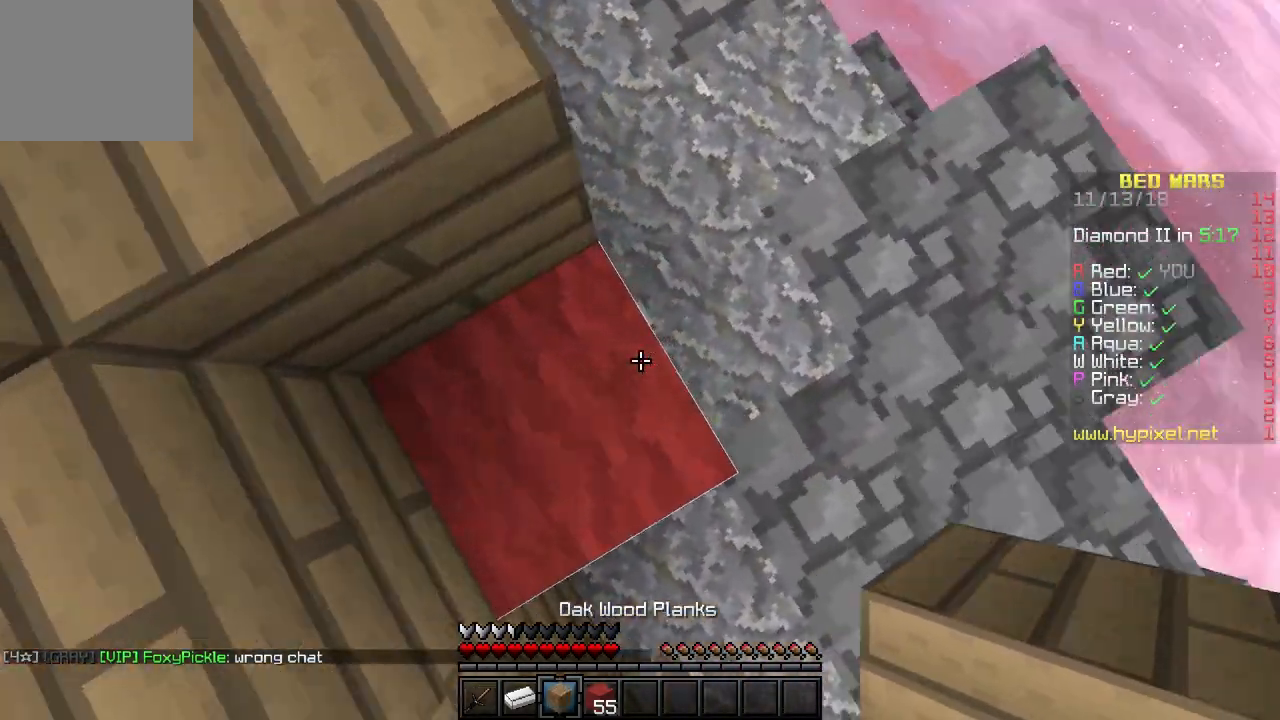
{"keys": ["a"], "events": [[83, "d", "up"], [100, "s", "down"], [117, "a", "down"], [433, "s", "up"]]}
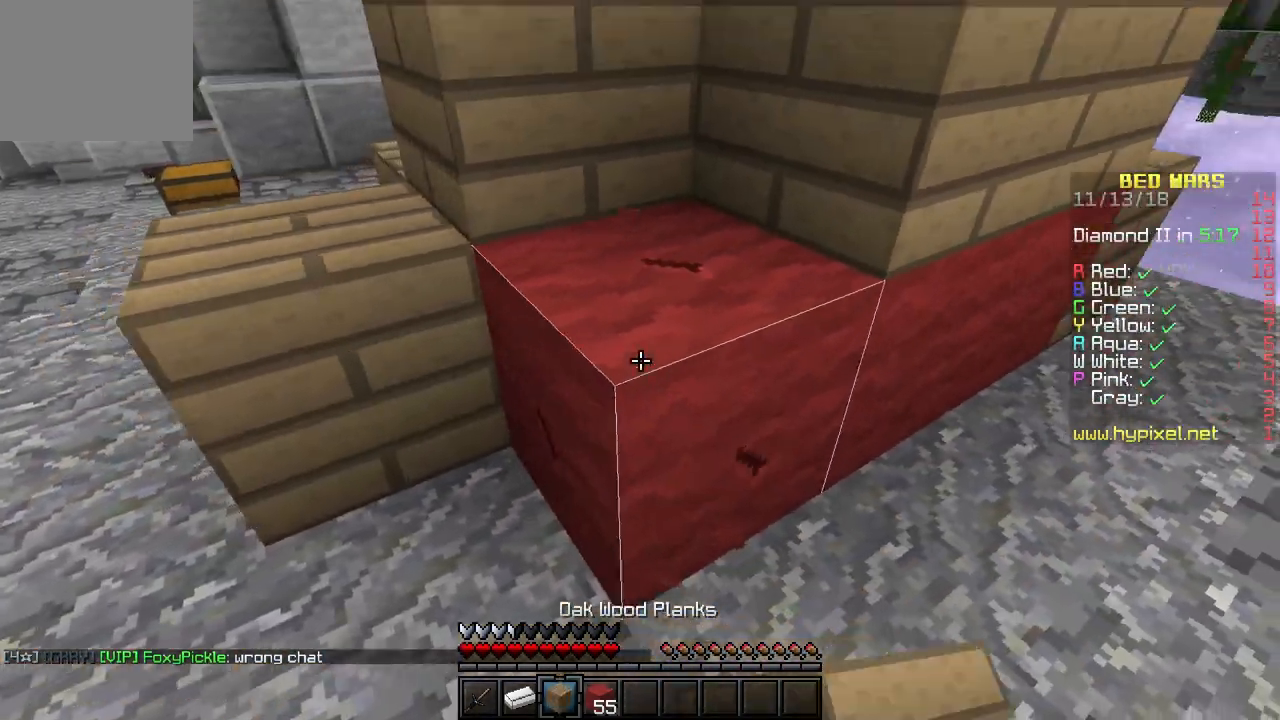
{"keys": [], "events": [[183, "a", "up"]]}
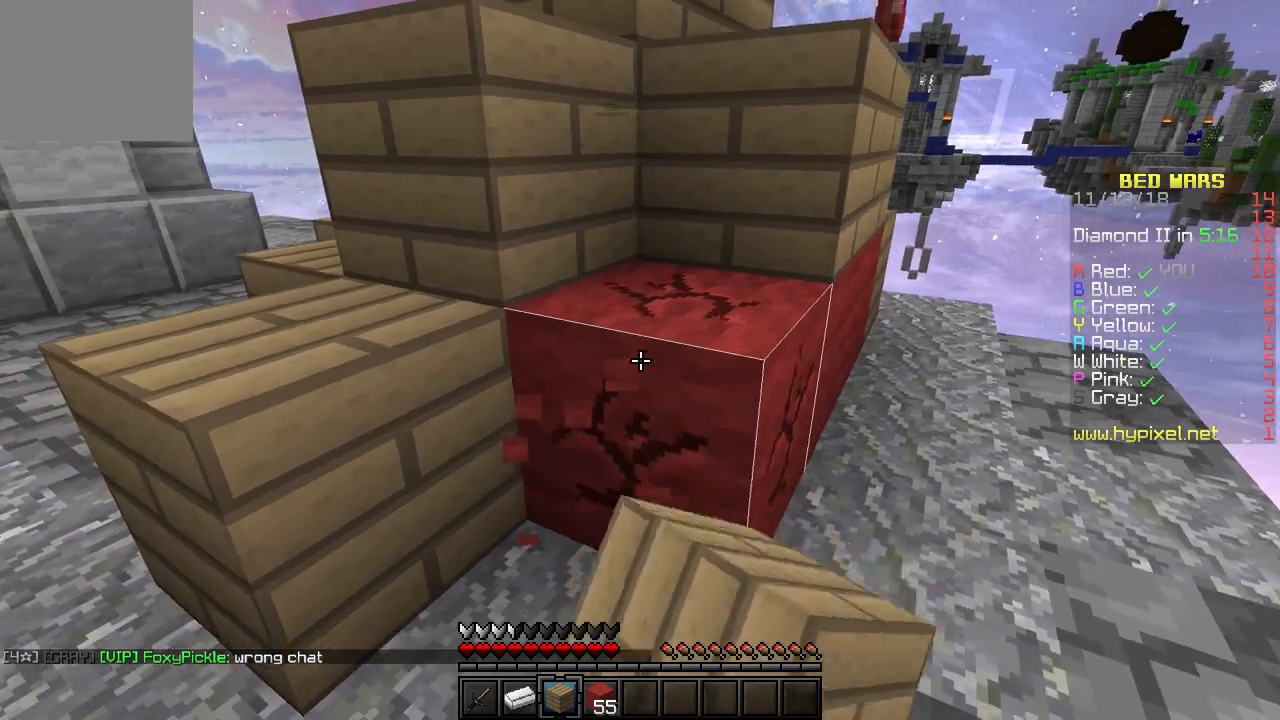
{"keys": [], "events": []}
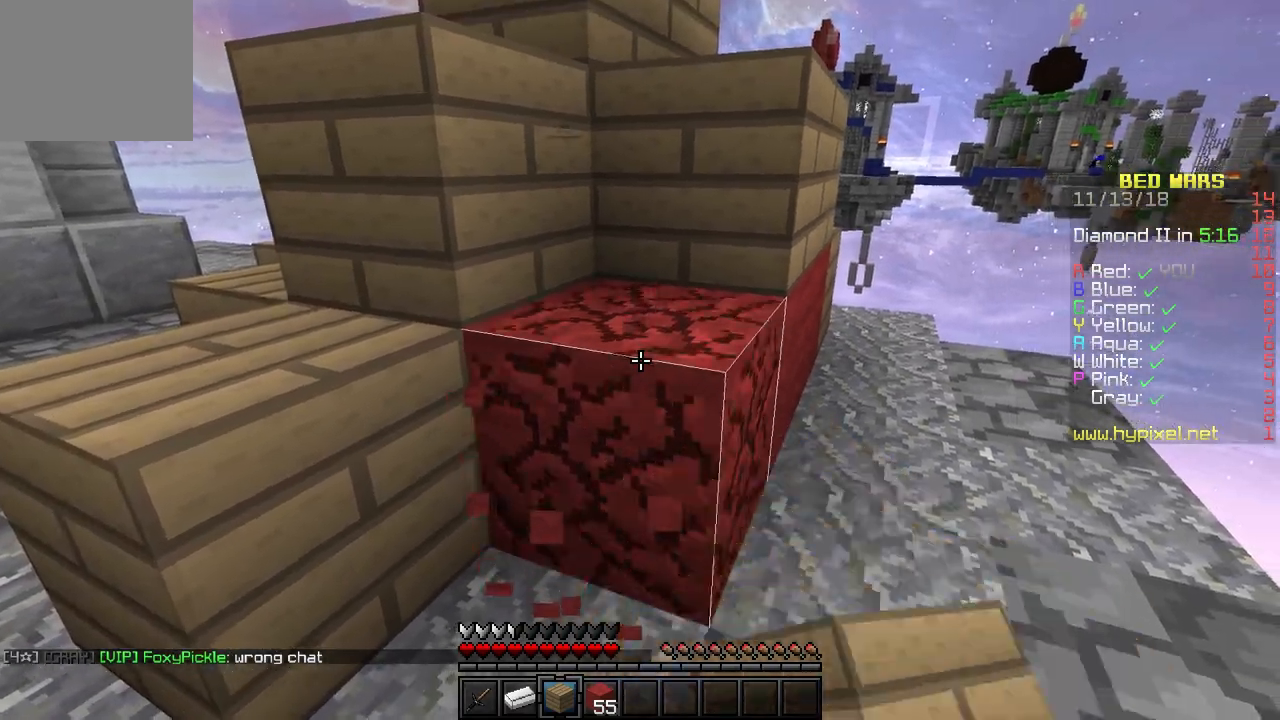
{"keys": ["w"], "events": [[450, "w", "down"]]}
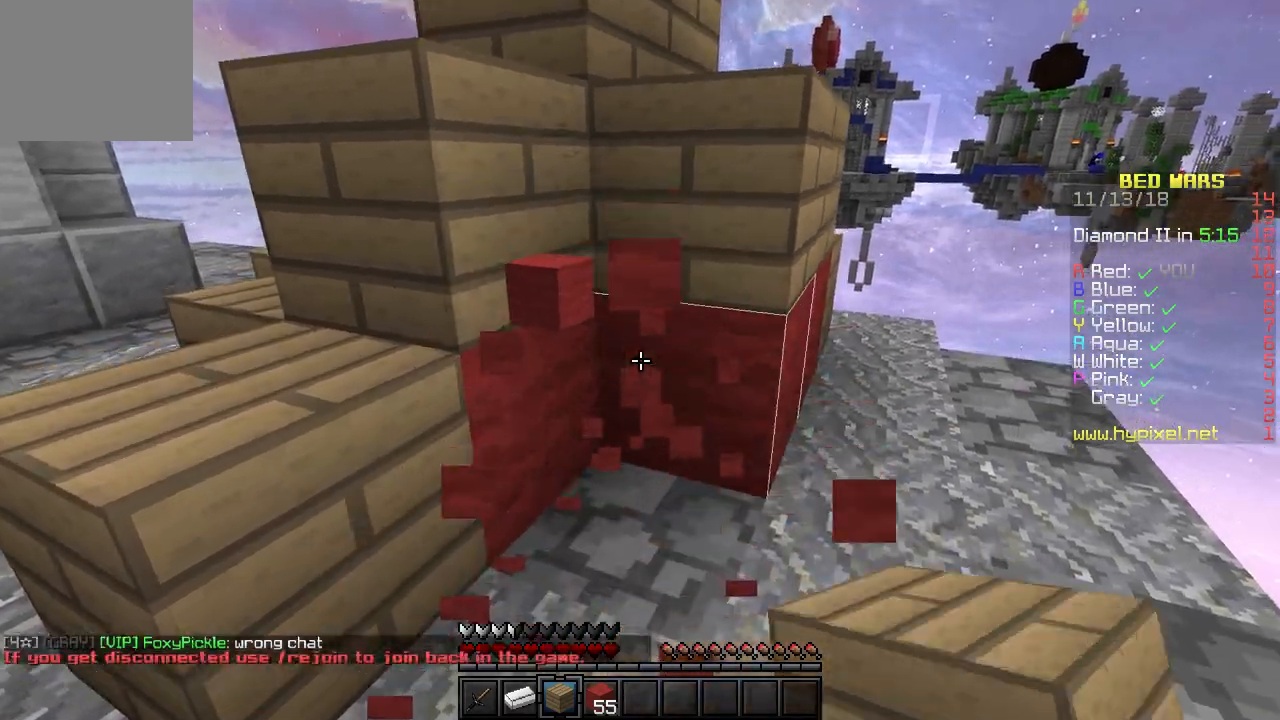
{"keys": ["s"], "events": [[233, "w", "up"], [350, "s", "down"]]}
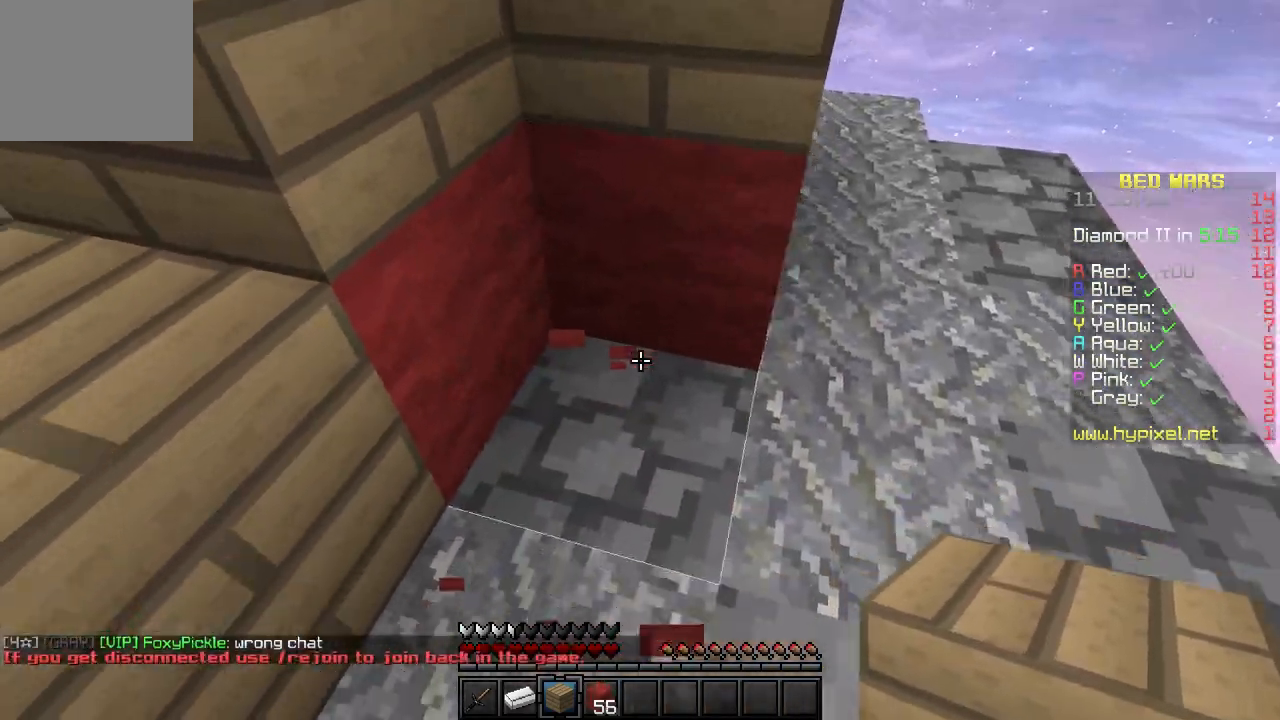
{"keys": ["d", "w"], "events": [[250, "s", "up"], [367, "w", "down"], [450, "d", "down"]]}
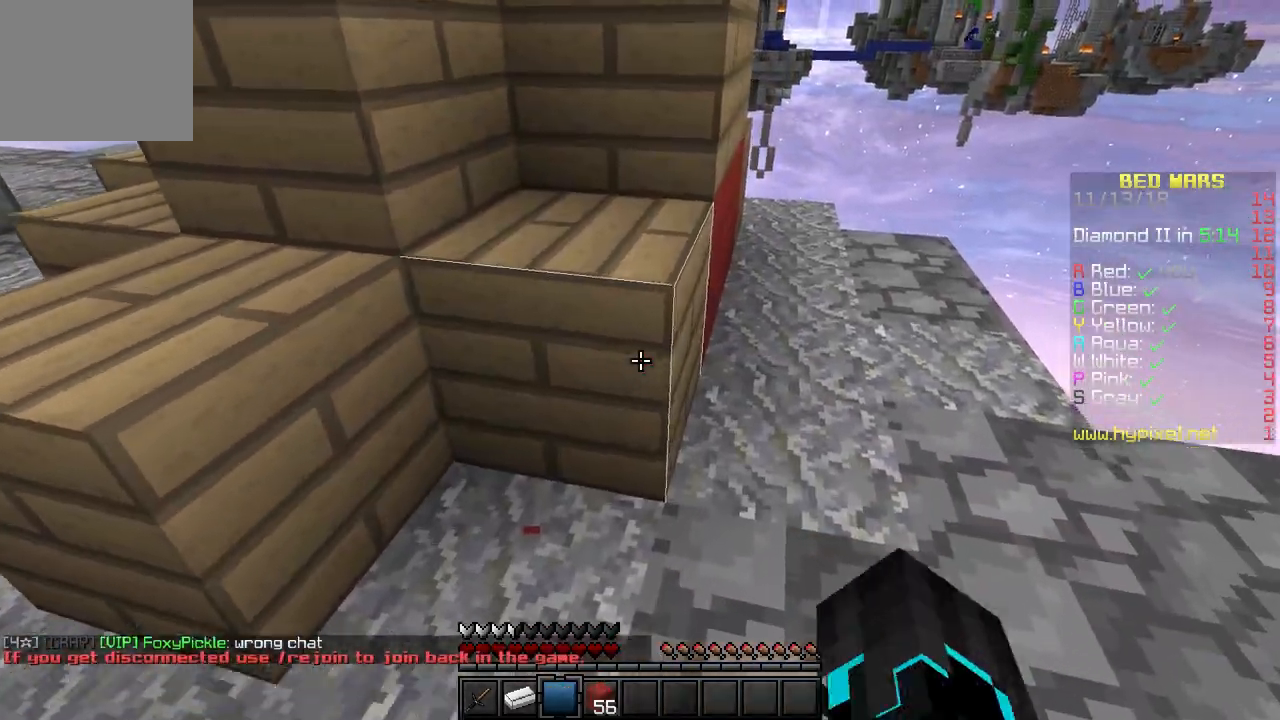
{"keys": [], "events": [[300, "d", "up"], [417, "w", "up"]]}
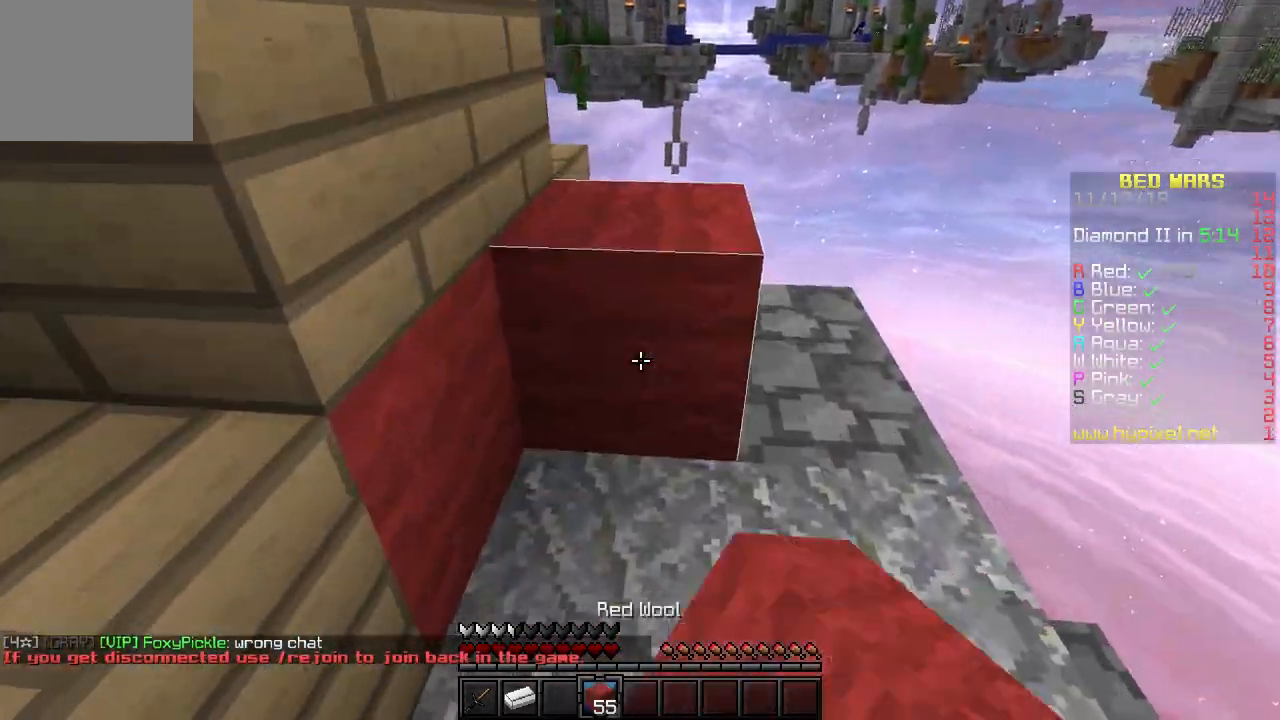
{"keys": ["a", "s"], "events": [[33, "s", "down"], [183, "a", "down"], [350, "a", "up"], [483, "a", "down"]]}
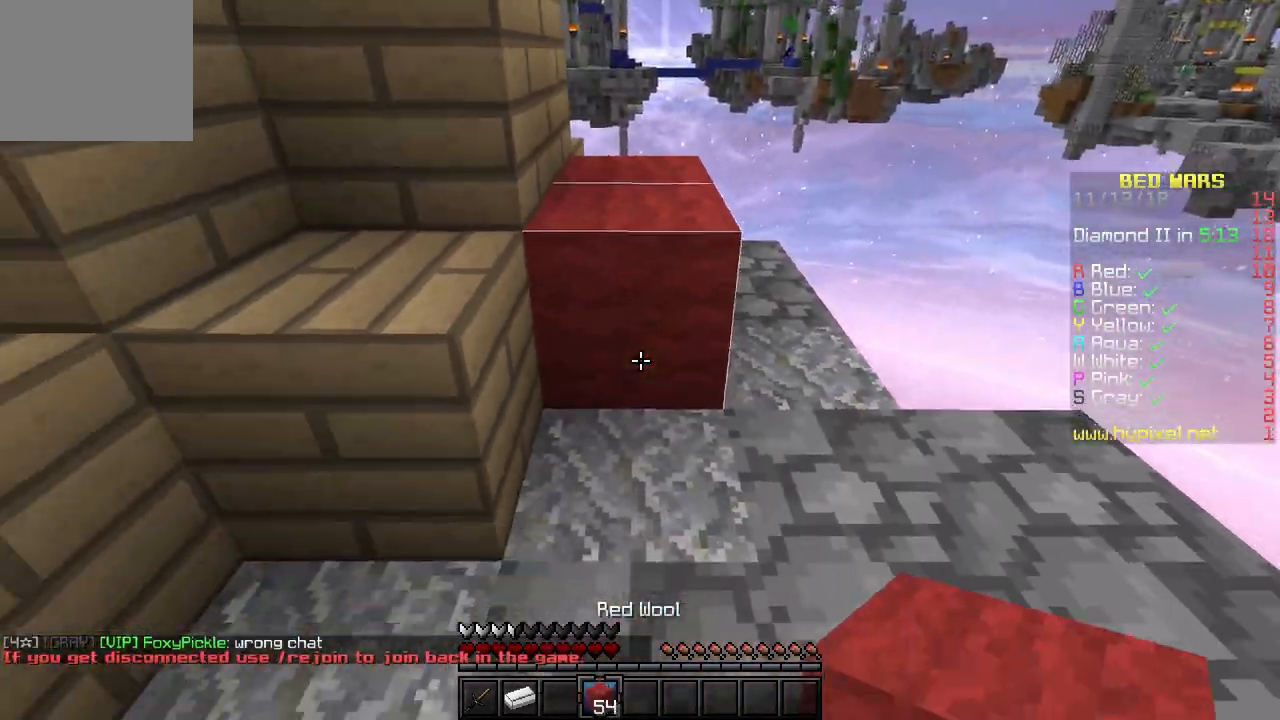
{"keys": ["a"], "events": [[400, "s", "up"]]}
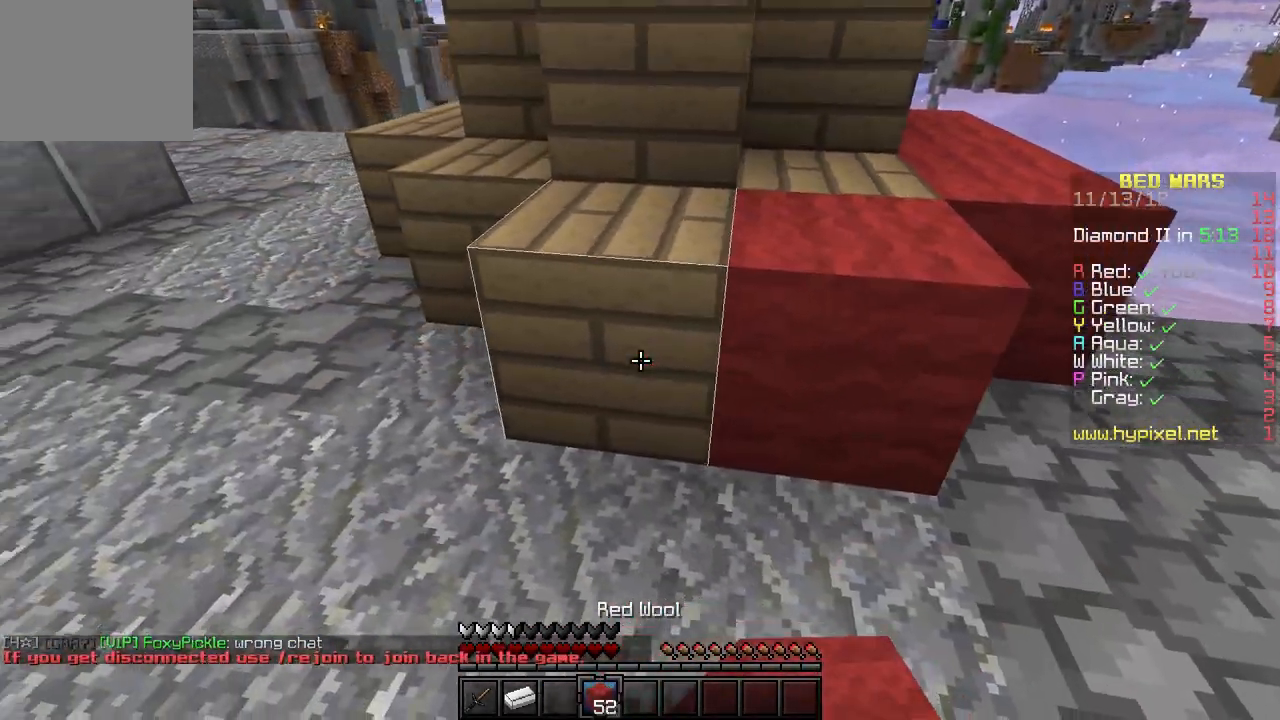
{"keys": ["a", "w"], "events": [[233, "w", "down"]]}
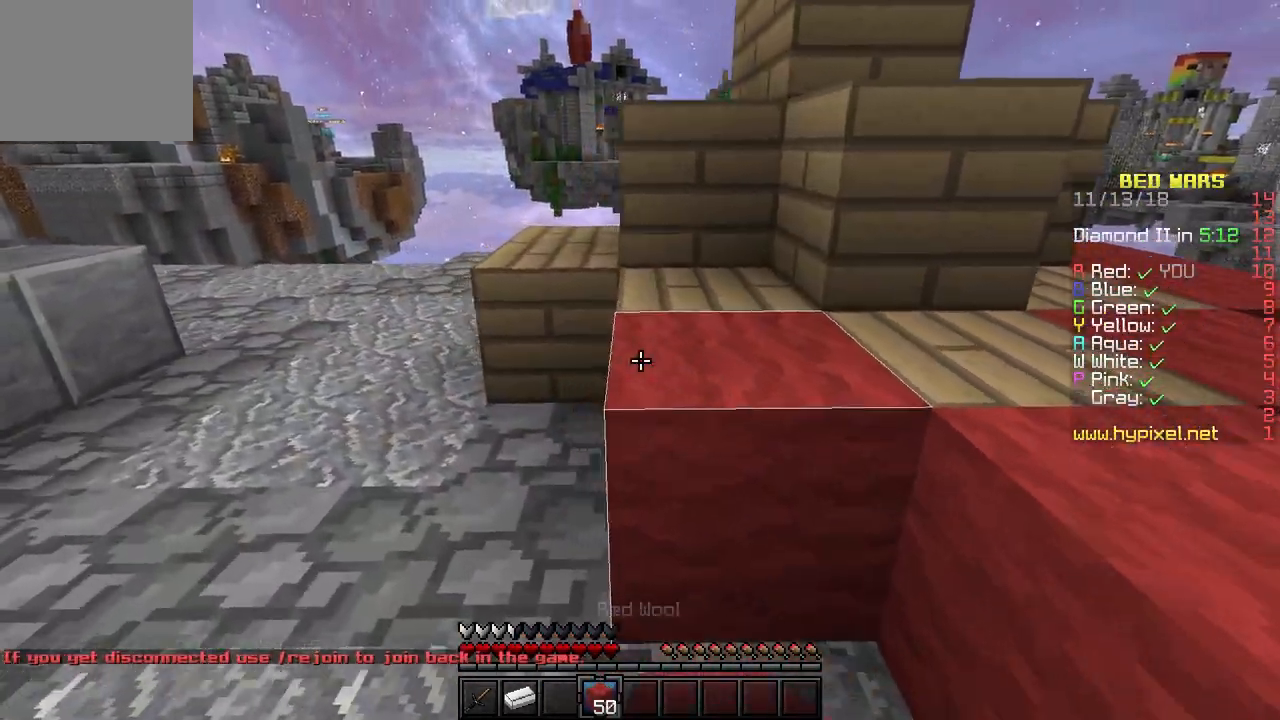
{"keys": ["a", "w"], "events": []}
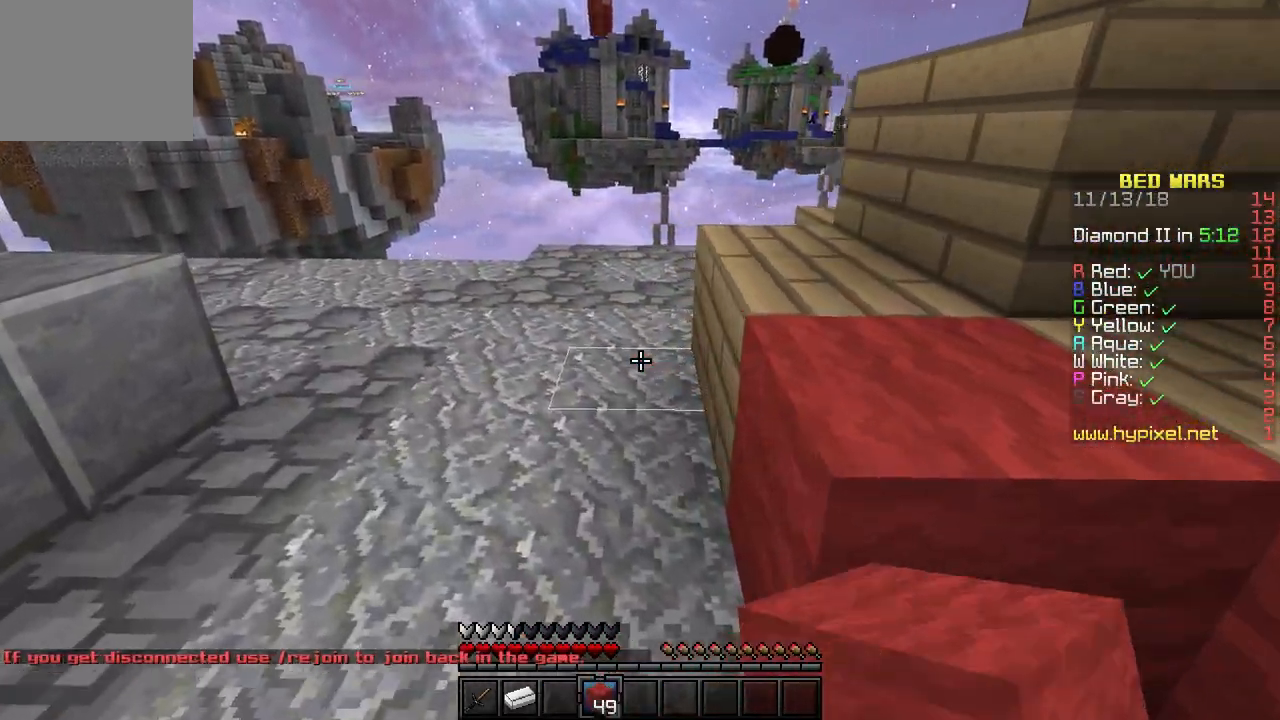
{"keys": ["w"], "events": [[483, "a", "up"]]}
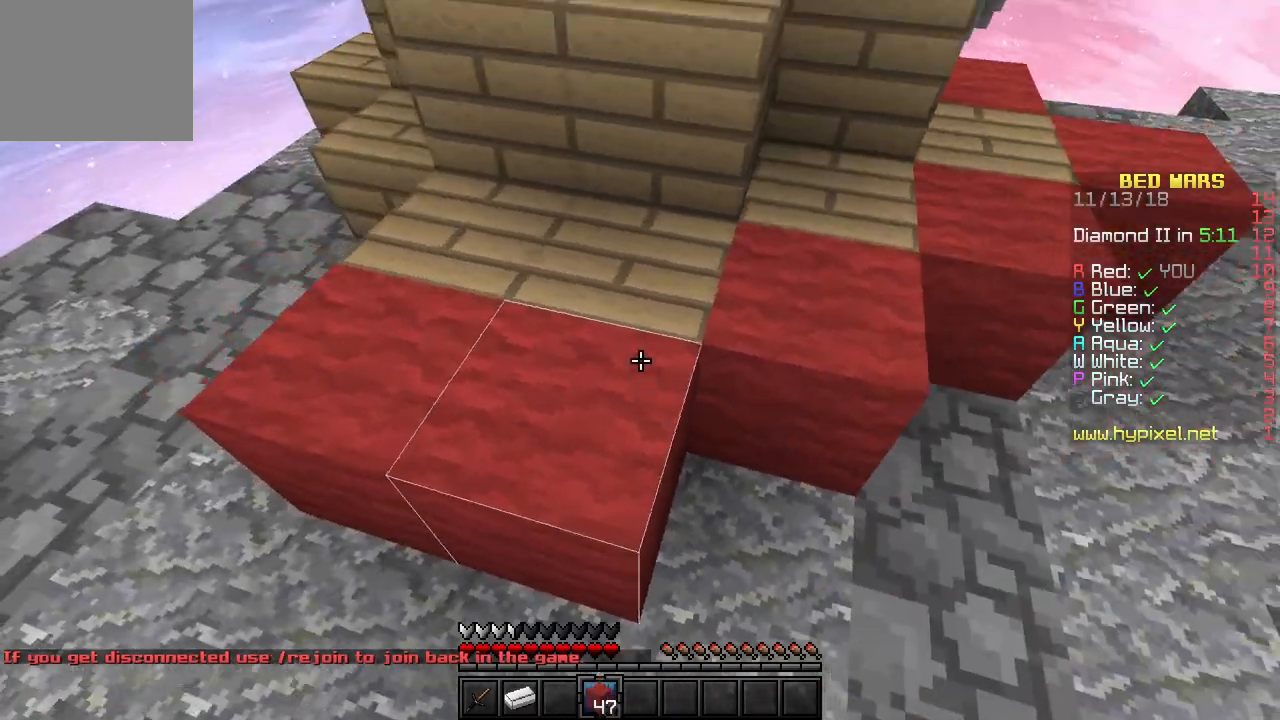
{"keys": ["w"], "events": [[167, "a", "down"], [500, "a", "up"]]}
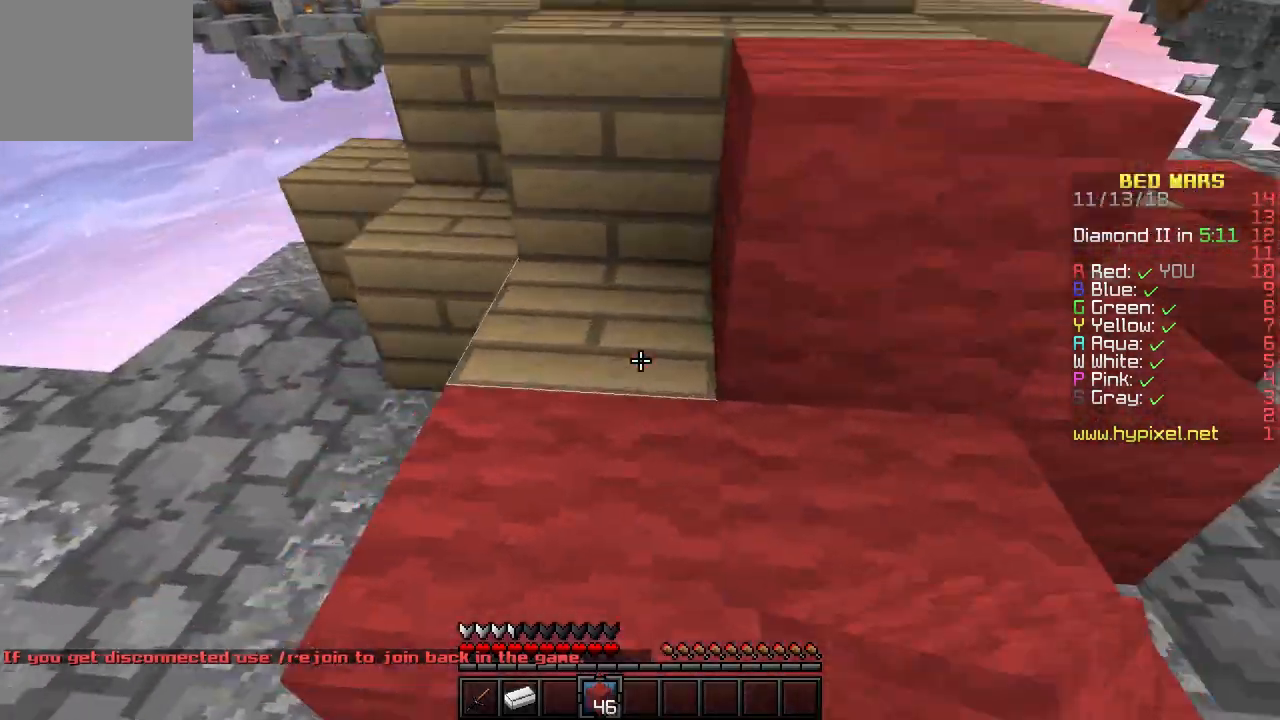
{"keys": ["d", "w"], "events": [[383, "d", "down"]]}
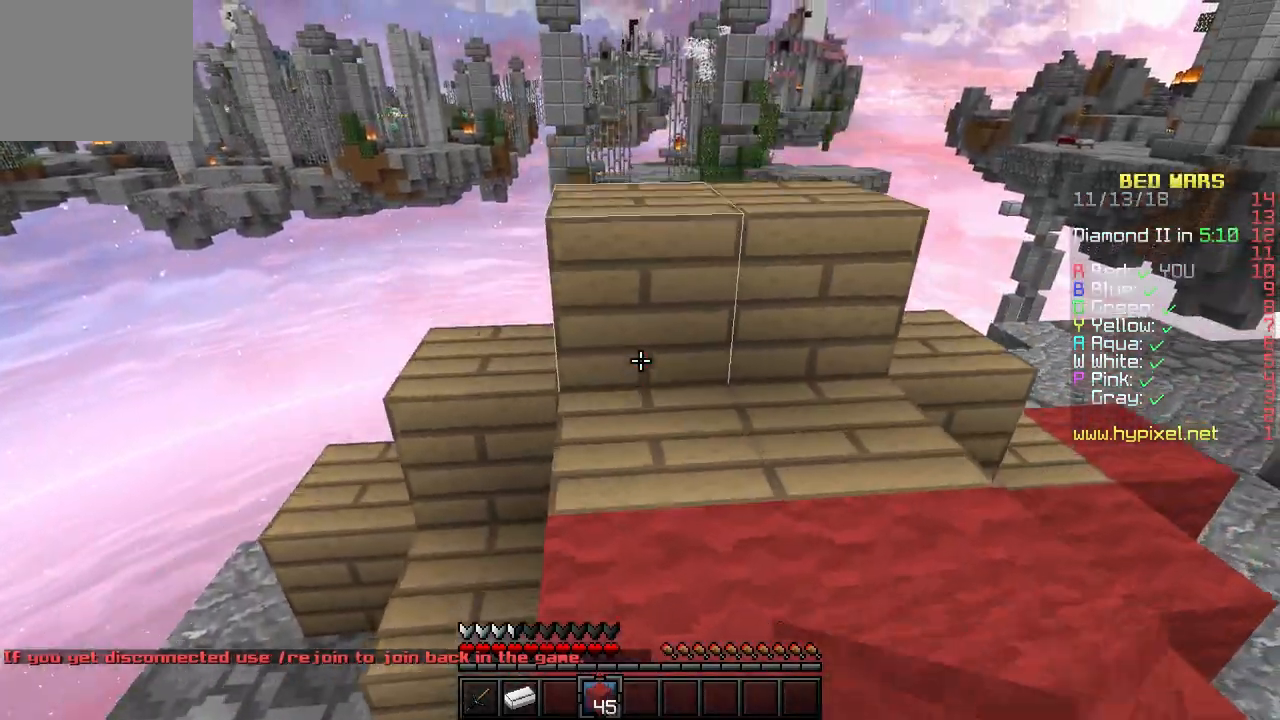
{"keys": ["a", "w"], "events": [[367, "d", "up"], [400, "a", "down"]]}
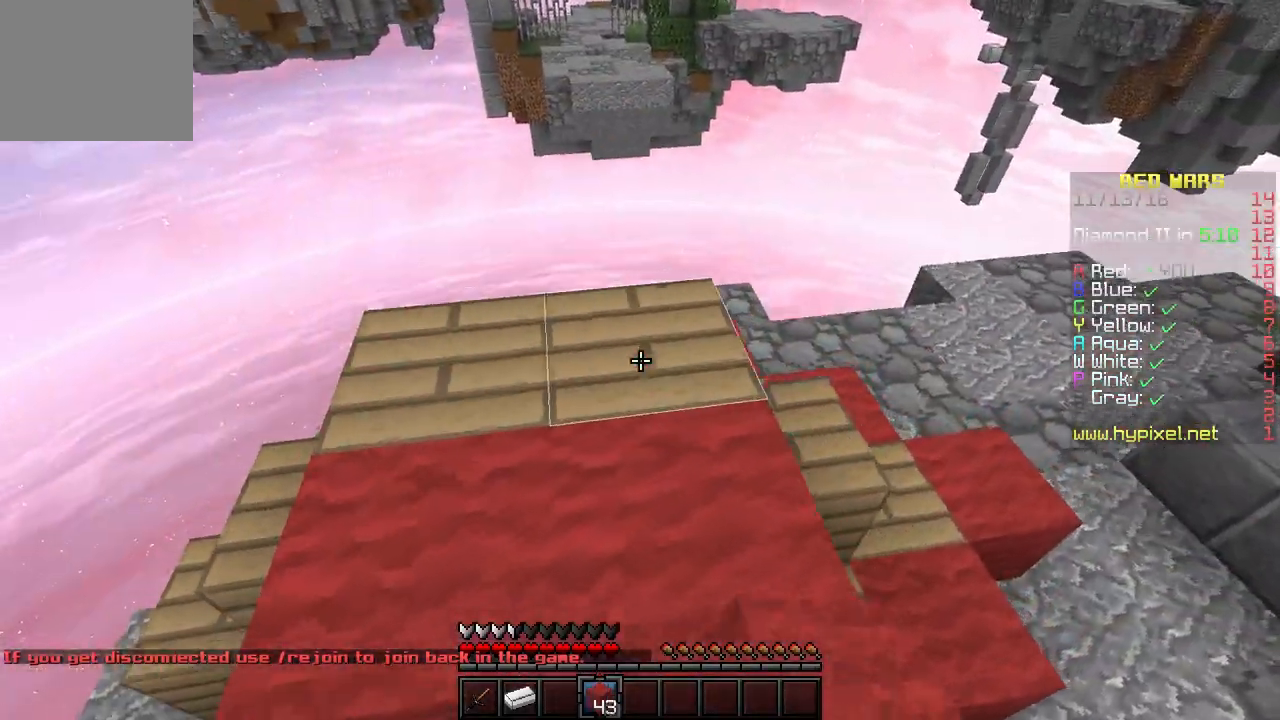
{"keys": ["w"], "events": [[467, "a", "up"]]}
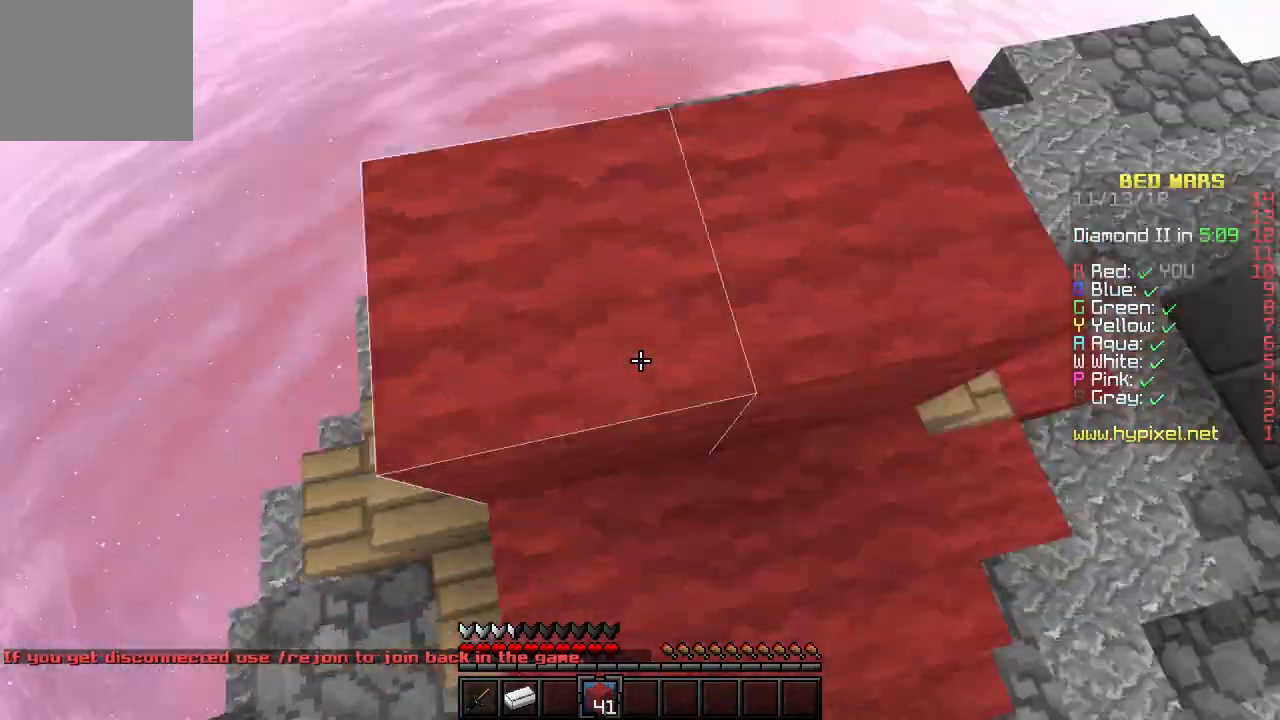
{"keys": ["w"], "events": [[17, "d", "down"], [333, "d", "up"]]}
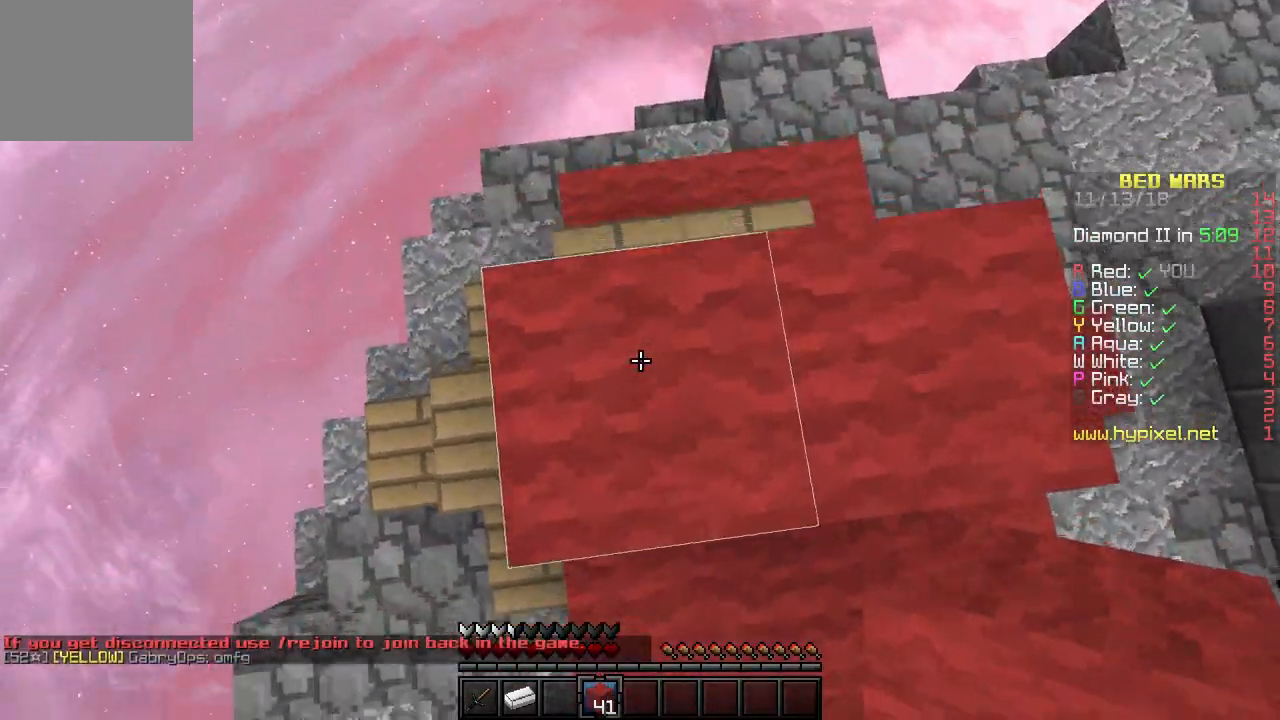
{"keys": ["a", "w"], "events": [[317, "w", "up"], [467, "w", "down"], [483, "a", "down"]]}
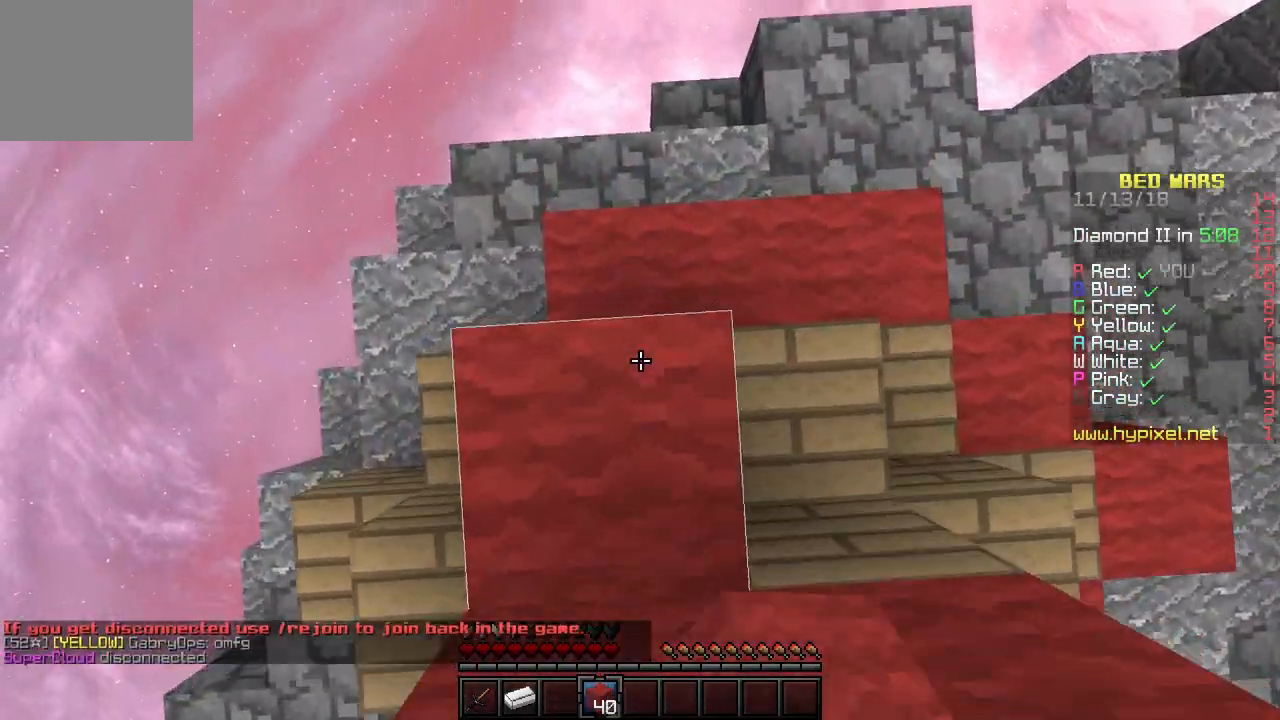
{"keys": ["d"], "events": [[183, "a", "up"], [367, "w", "up"], [450, "d", "down"]]}
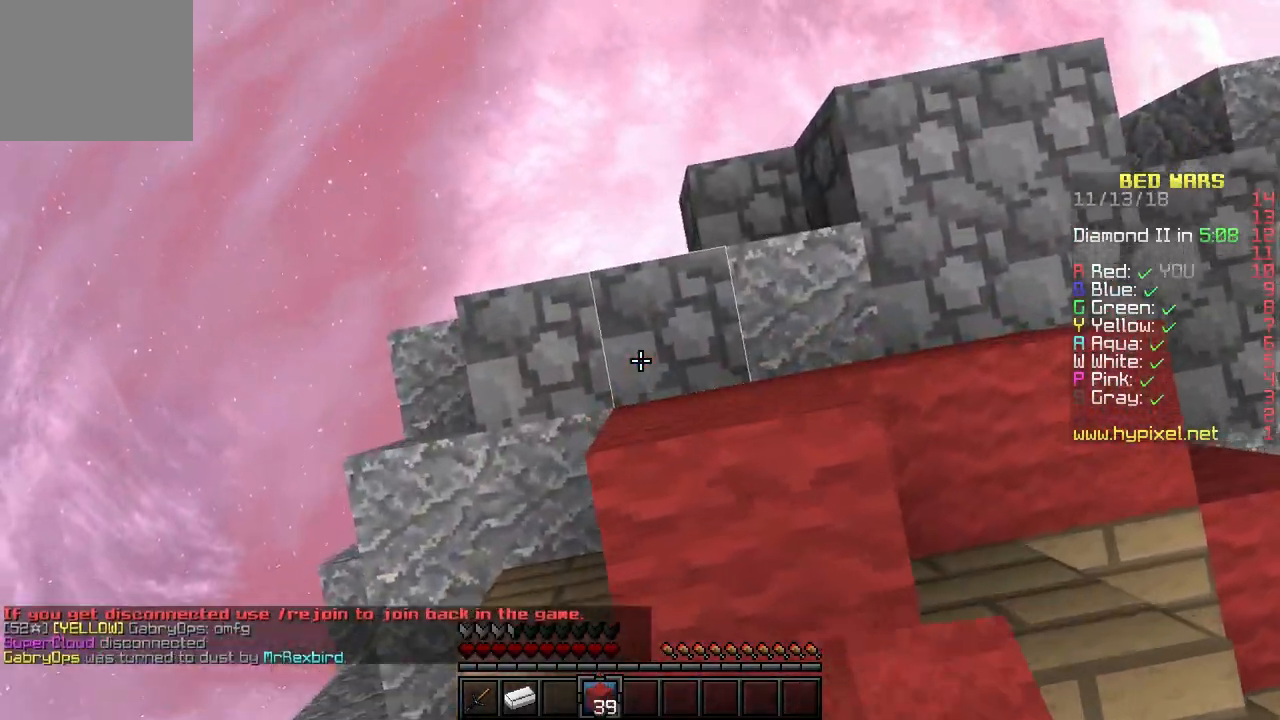
{"keys": ["a"], "events": [[300, "d", "up"], [450, "a", "down"]]}
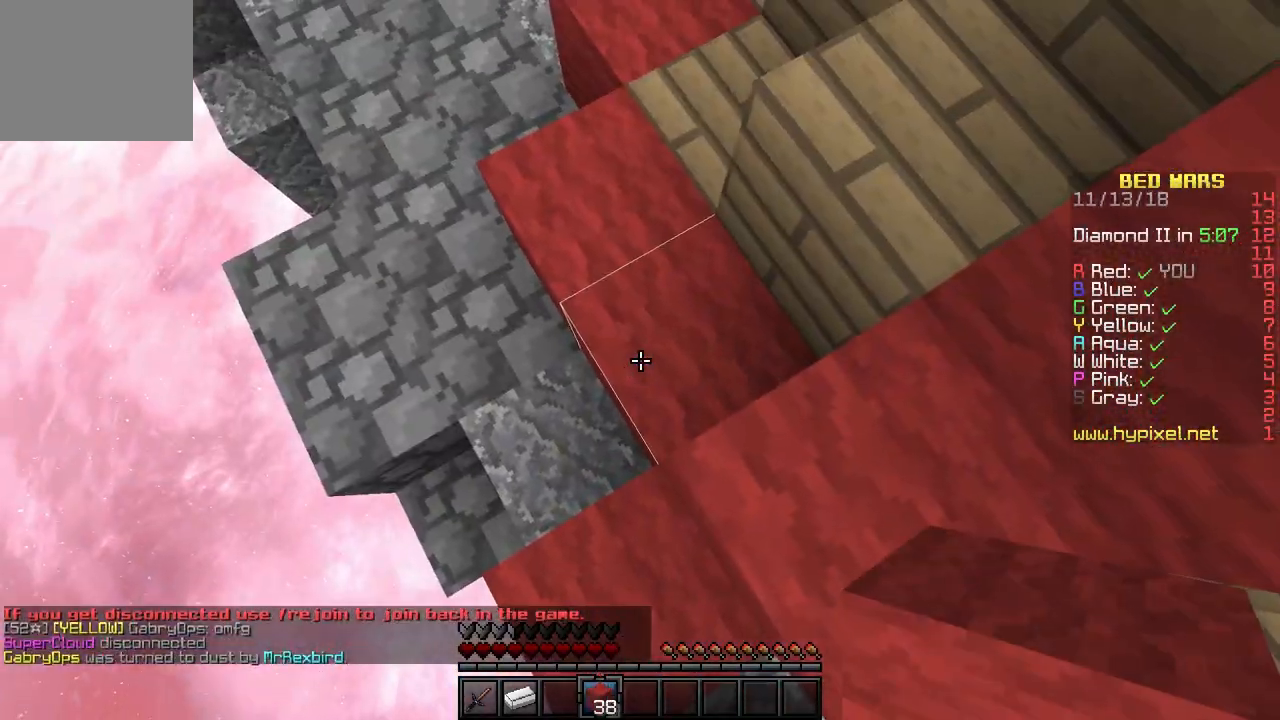
{"keys": ["w"], "events": [[267, "w", "down"], [283, "a", "up"]]}
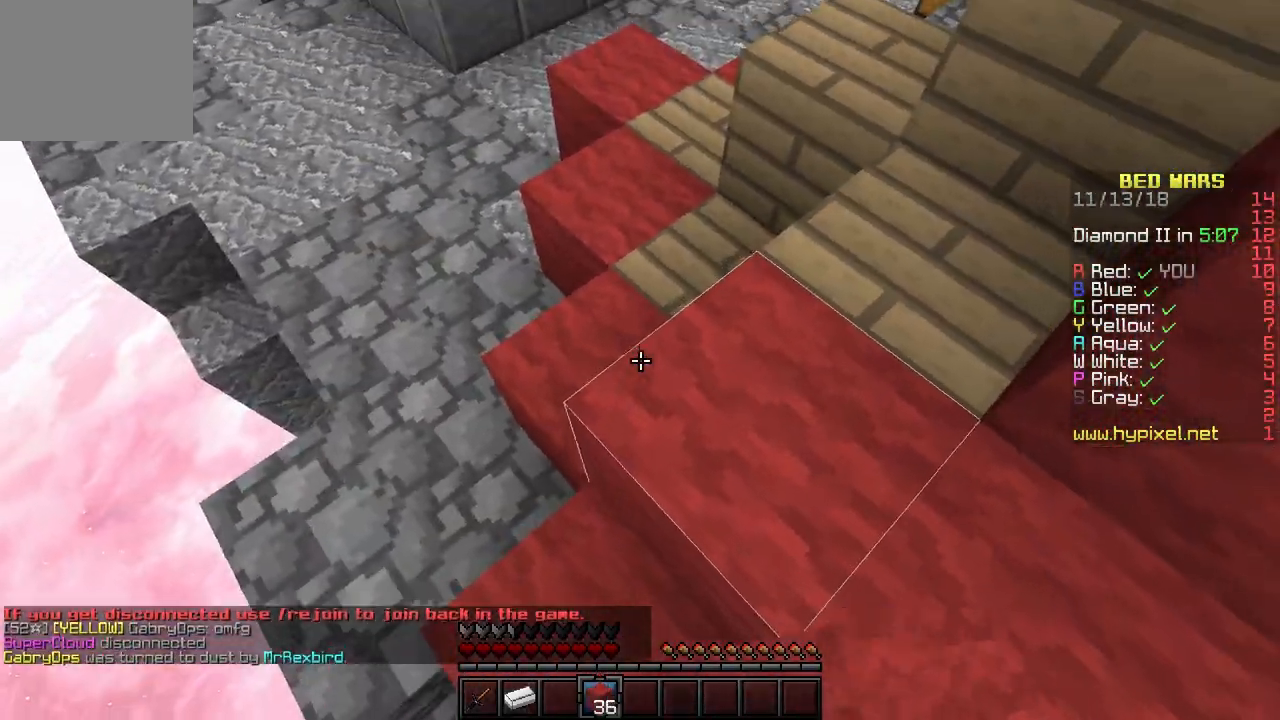
{"keys": ["w"], "events": []}
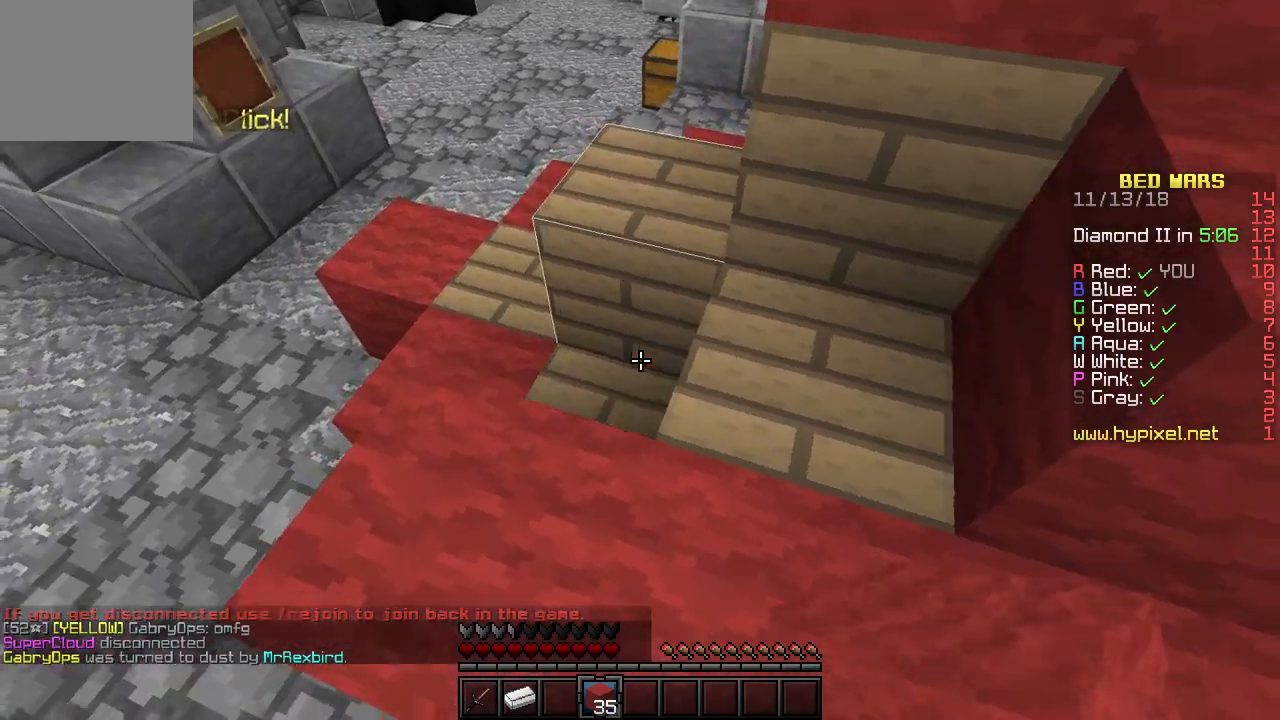
{"keys": ["a", "w"], "events": [[17, "w", "up"], [150, "w", "down"], [183, "a", "down"]]}
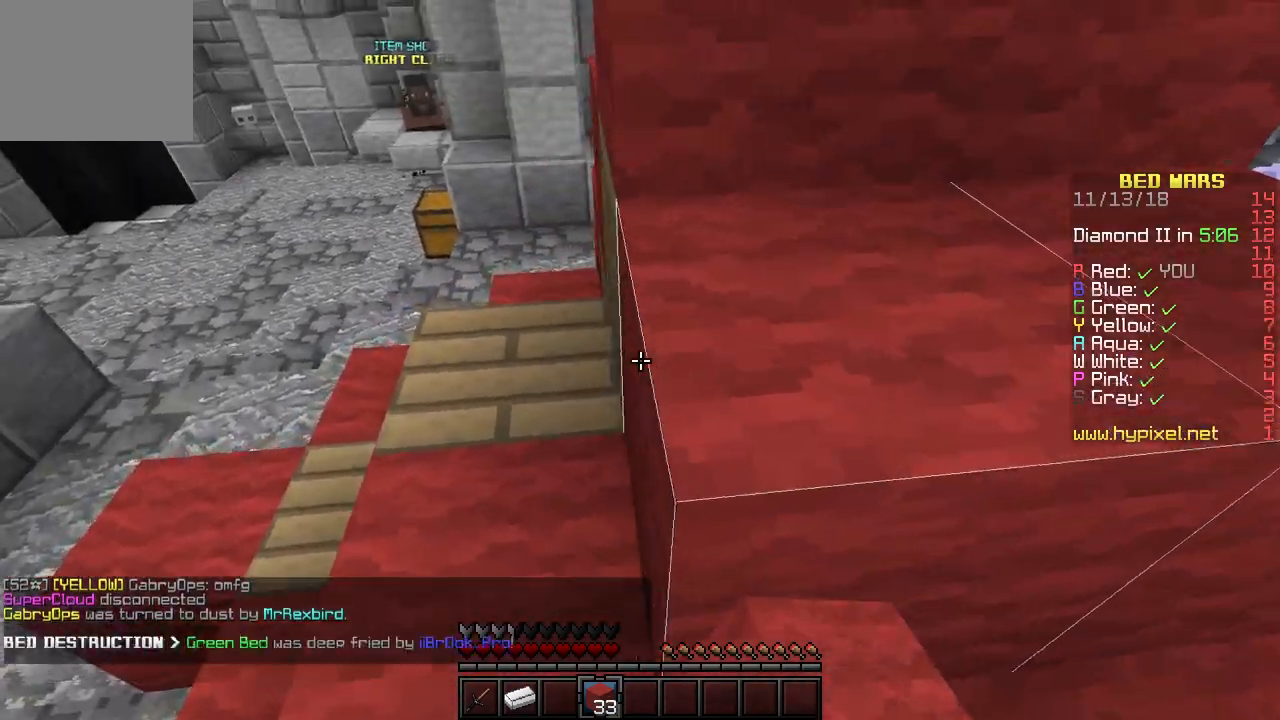
{"keys": ["a", "w"], "events": [[17, "w", "up"], [183, "w", "down"]]}
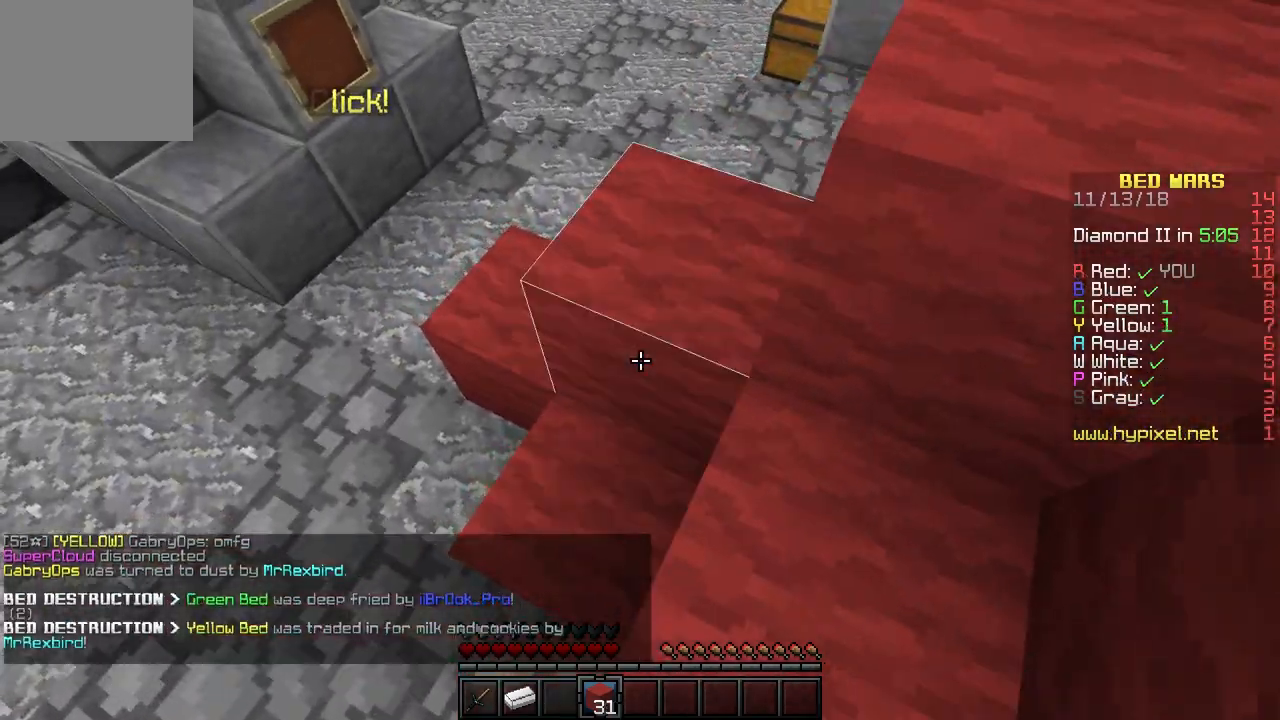
{"keys": ["d", "w"], "events": [[83, "a", "up"], [167, "d", "down"], [317, "d", "up"], [383, "d", "down"]]}